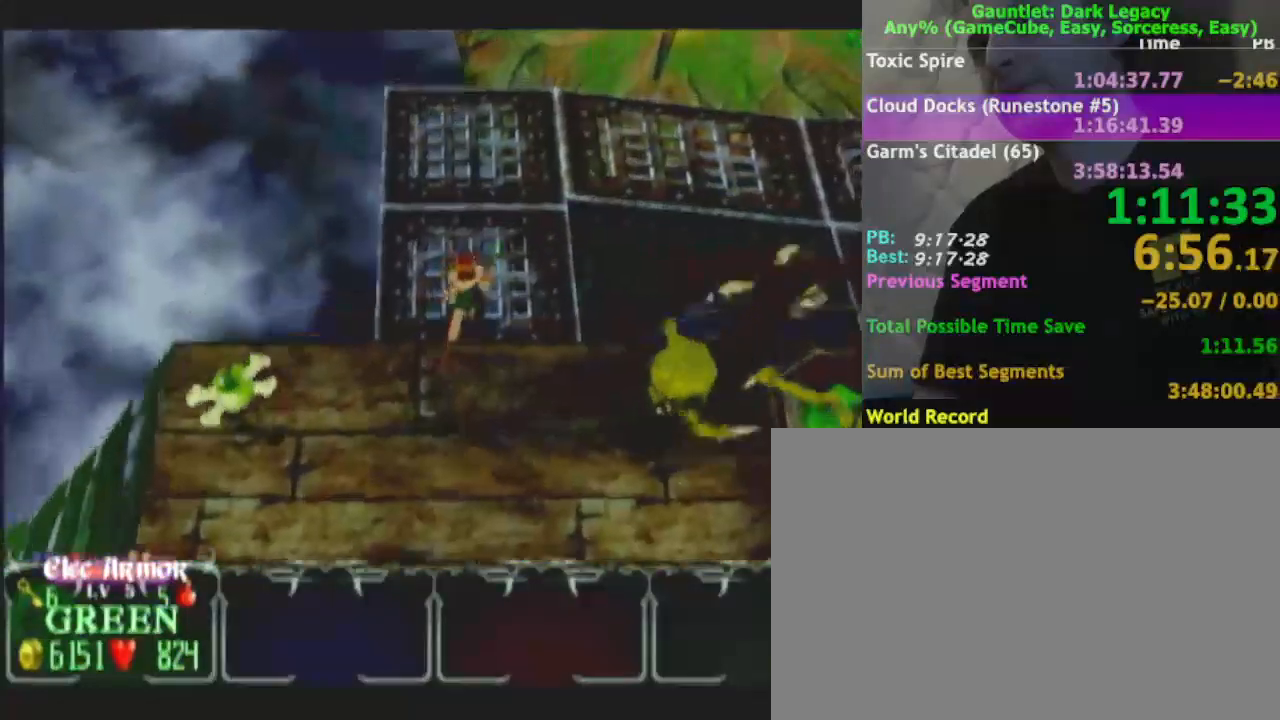
Gameplay with a controller (Nintendo layout); each line is a JSON object with the inputs held at the frame after it. "events" lists button and stick changes between this image and that frame as [ms after this image, input, new state], when the widget could be followed in between. Not read: L3 R3.
{"buttons": [], "left_stick": "up-right", "right_stick": "center", "events": []}
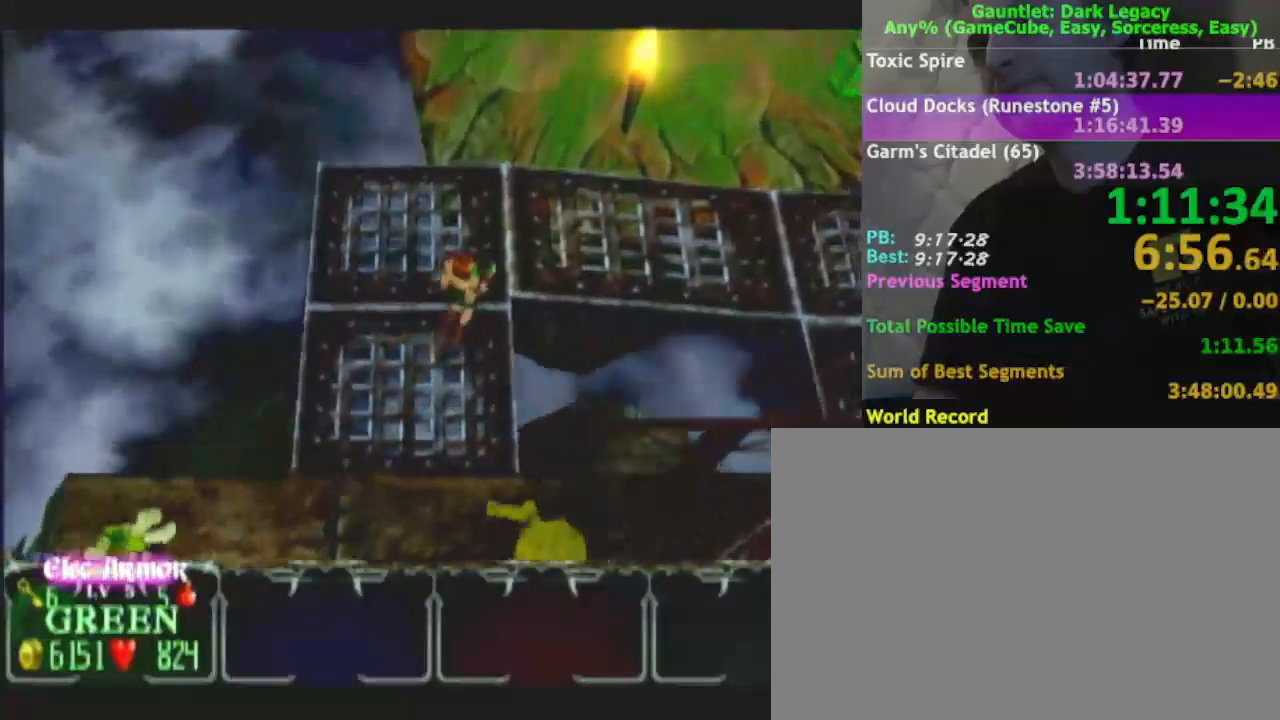
{"buttons": [], "left_stick": "right", "right_stick": "center", "events": [[67, "left_stick", "right"]]}
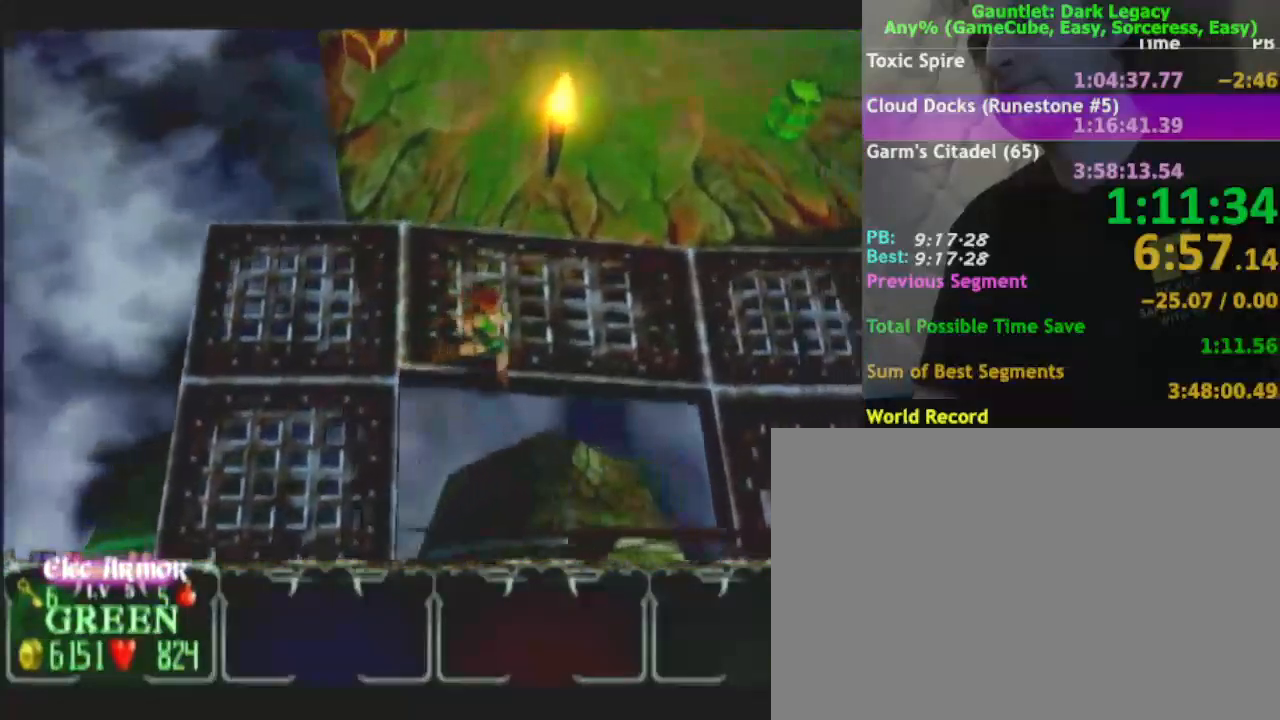
{"buttons": [], "left_stick": "right", "right_stick": "center", "events": []}
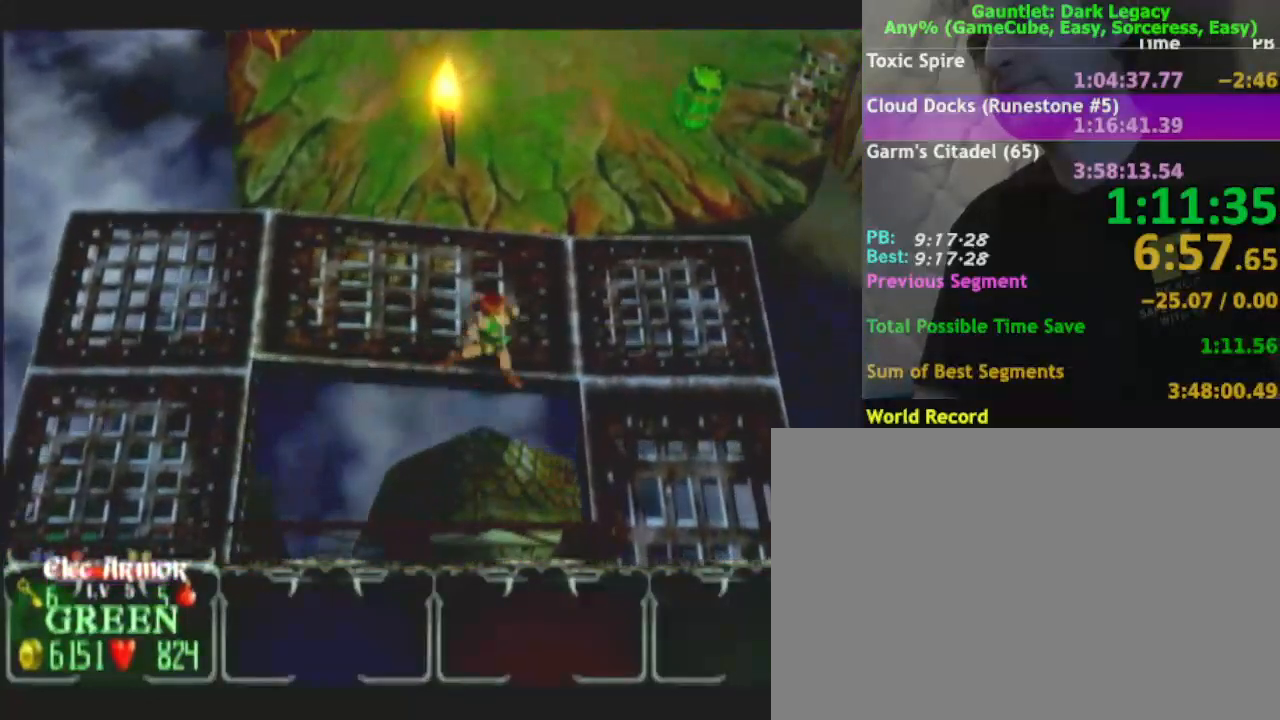
{"buttons": [], "left_stick": "down-right", "right_stick": "center", "events": [[217, "left_stick", "down-right"]]}
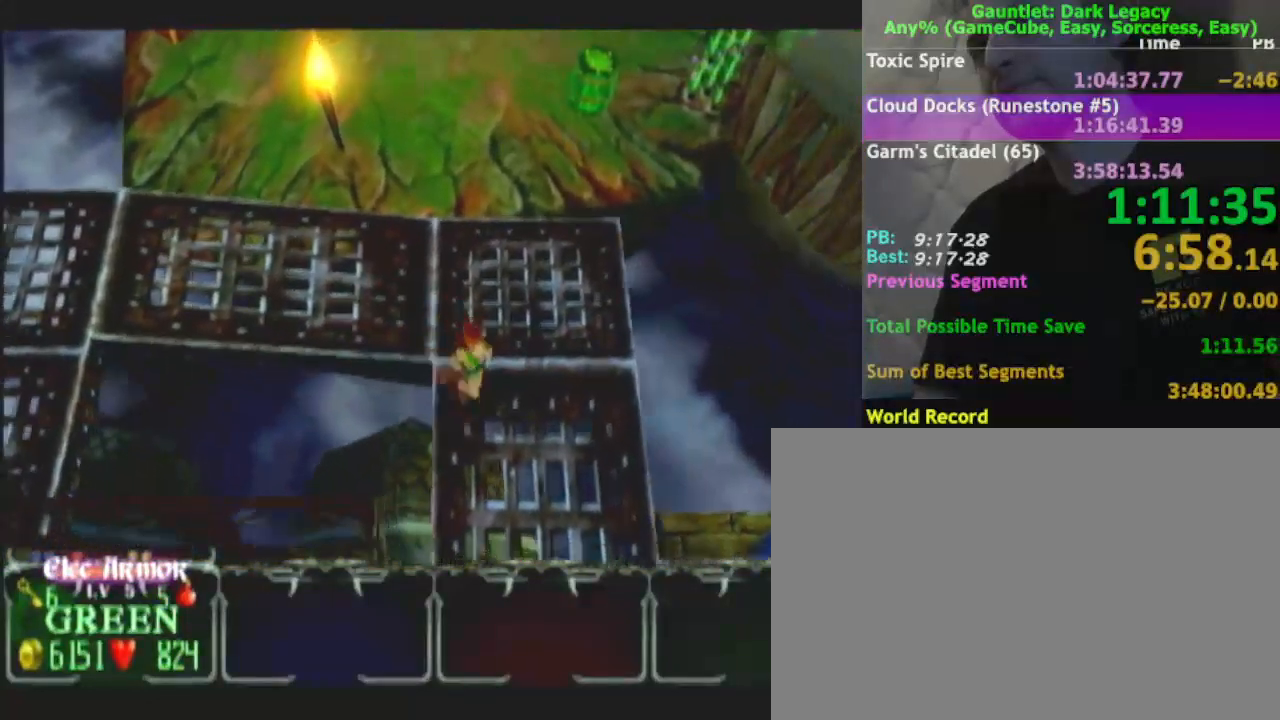
{"buttons": [], "left_stick": "down-right", "right_stick": "center", "events": []}
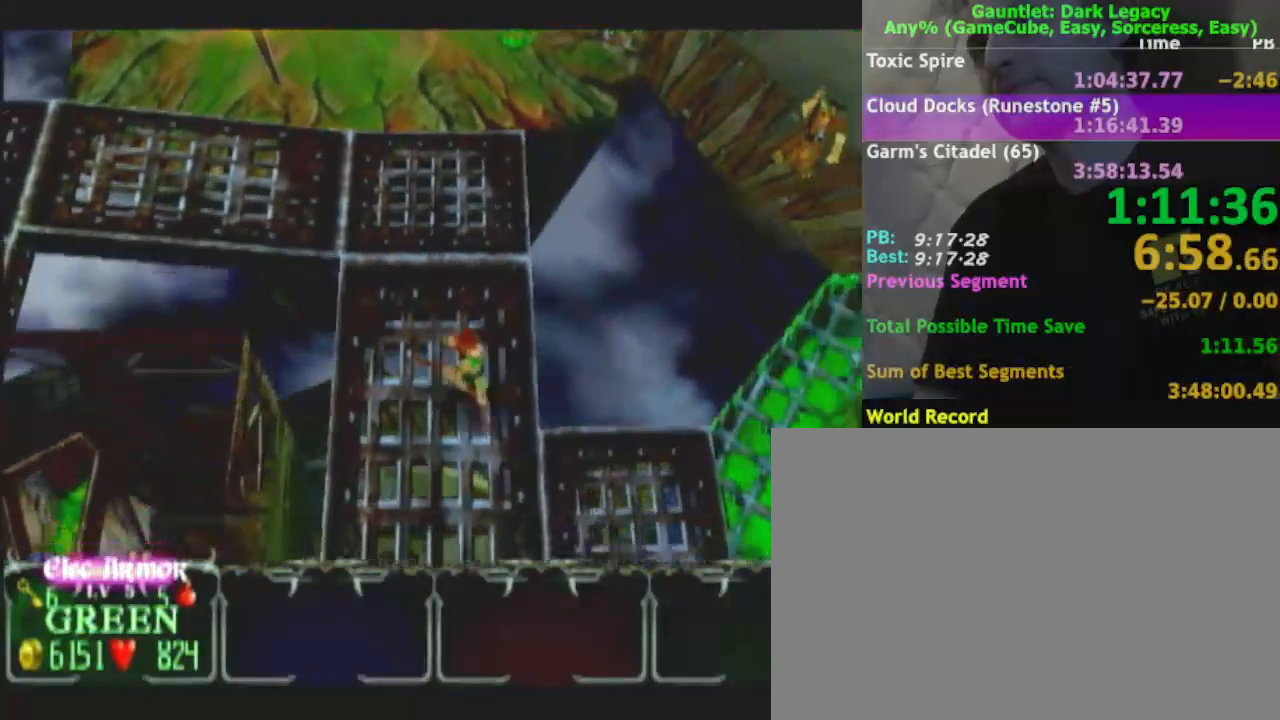
{"buttons": [], "left_stick": "up-right", "right_stick": "center", "events": [[217, "left_stick", "right"], [383, "left_stick", "up-right"]]}
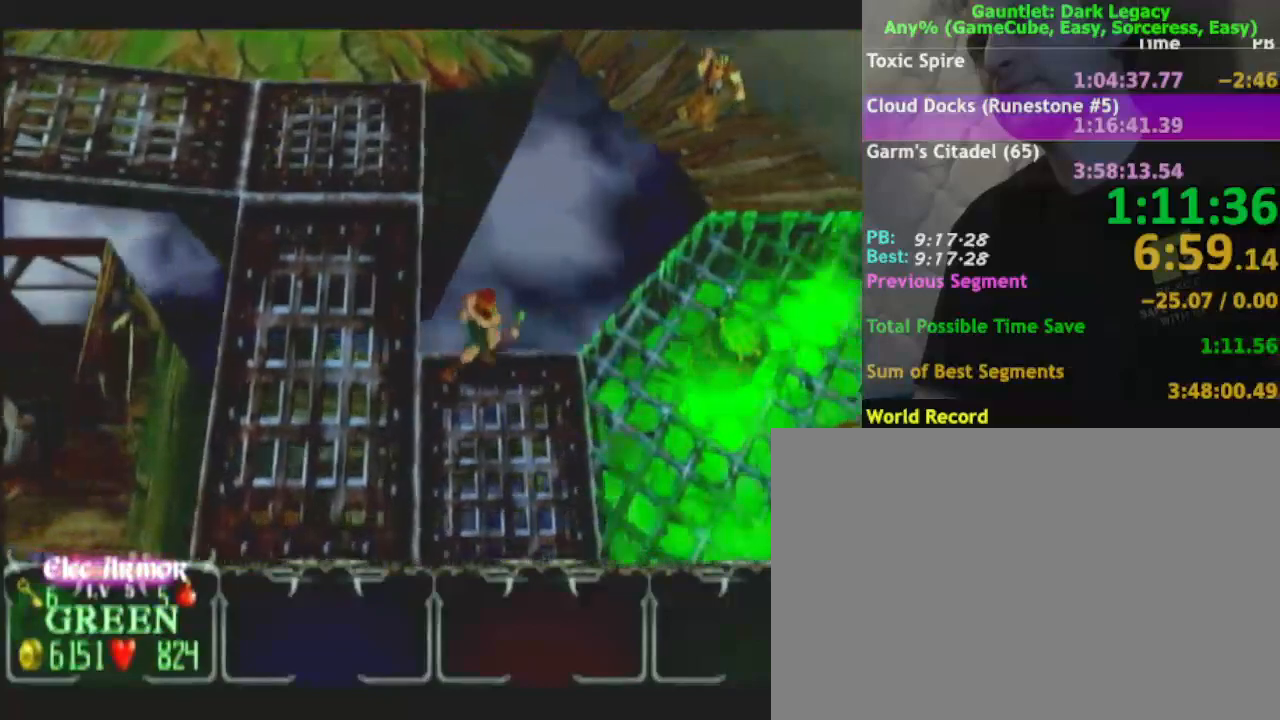
{"buttons": [], "left_stick": "up-right", "right_stick": "center", "events": []}
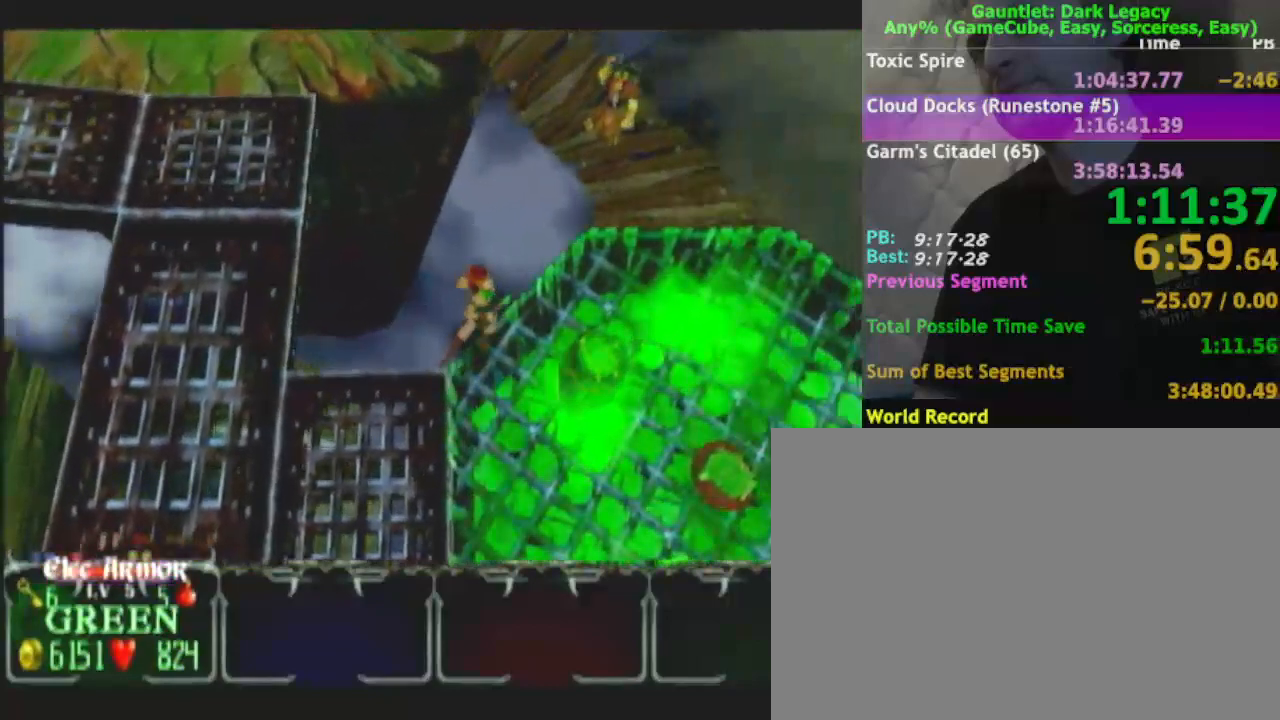
{"buttons": [], "left_stick": "up-right", "right_stick": "center", "events": []}
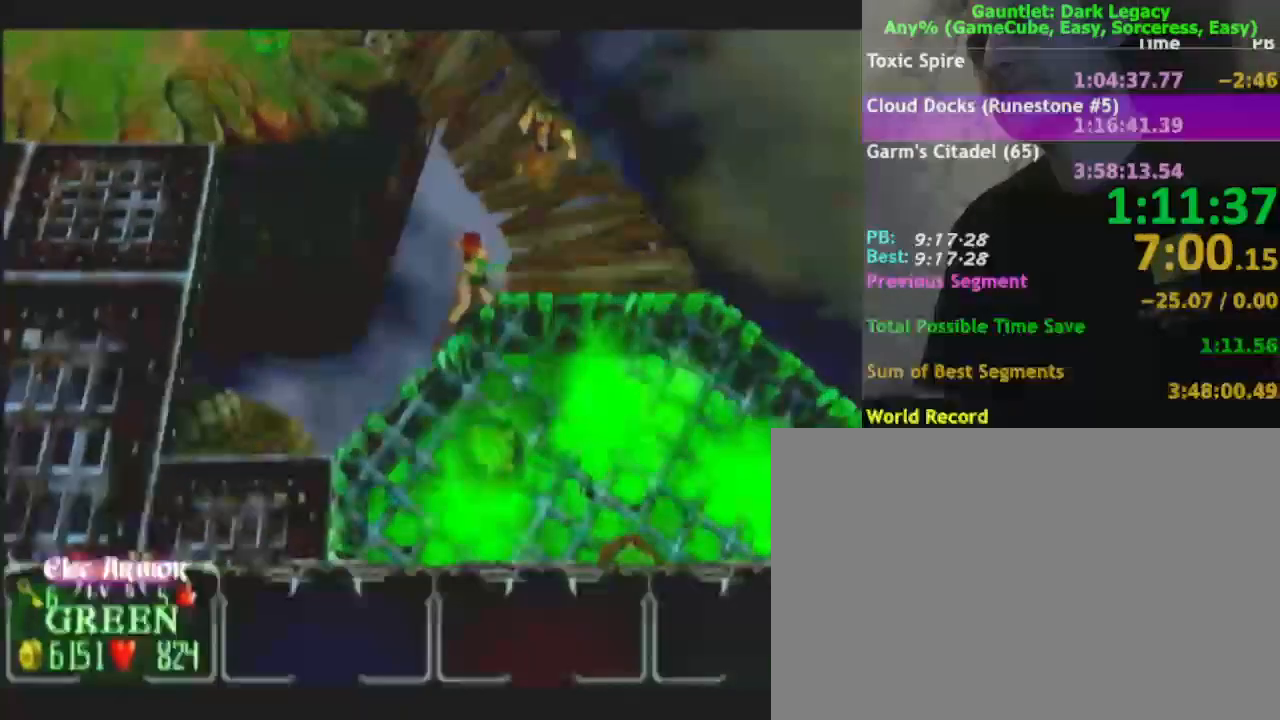
{"buttons": [], "left_stick": "up", "right_stick": "center", "events": [[233, "left_stick", "up"]]}
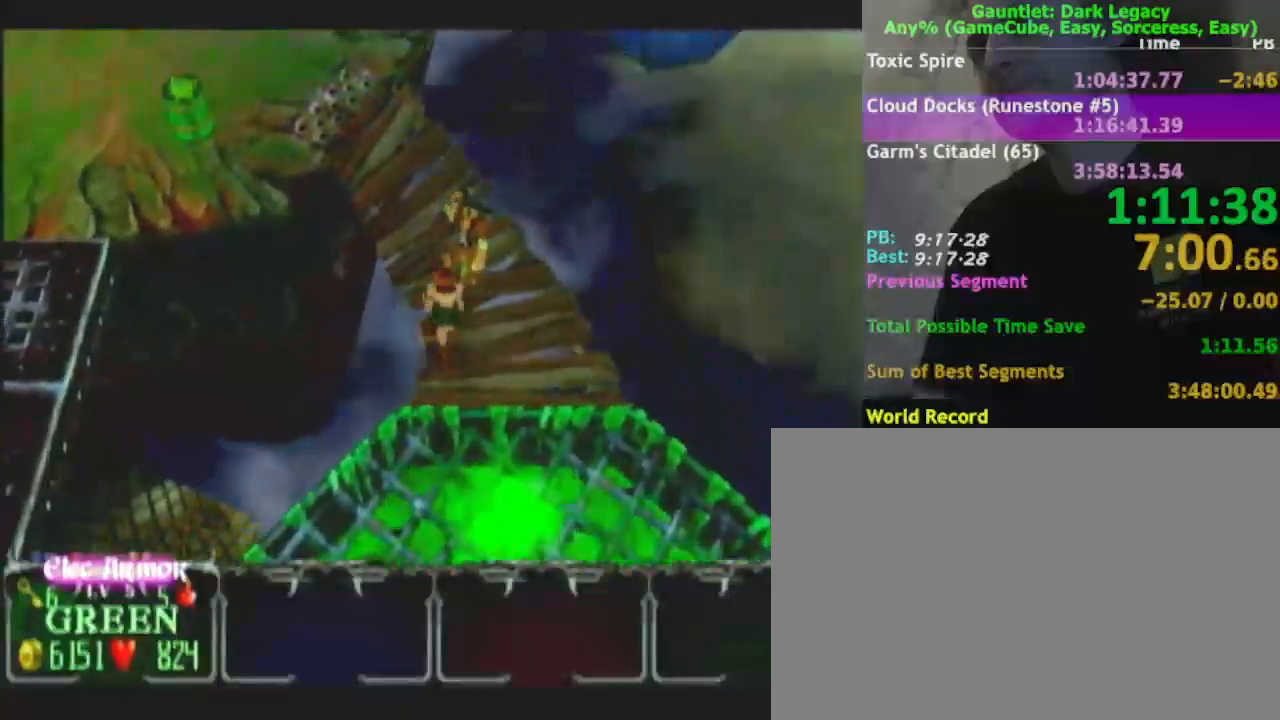
{"buttons": [], "left_stick": "up-left", "right_stick": "center", "events": [[100, "DPAD_UP", "down"], [167, "DPAD_UP", "up"], [233, "DPAD_UP", "down"], [317, "DPAD_UP", "up"], [367, "left_stick", "up-left"]]}
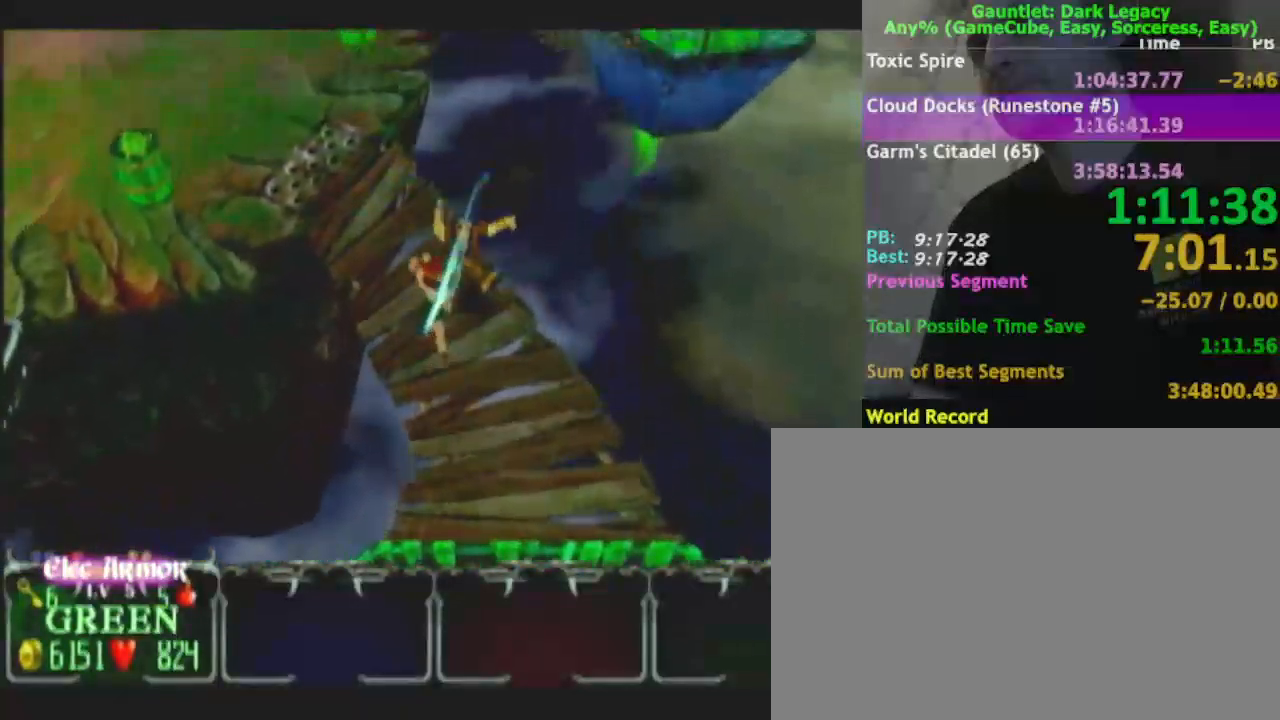
{"buttons": [], "left_stick": "up", "right_stick": "center", "events": [[467, "left_stick", "up"]]}
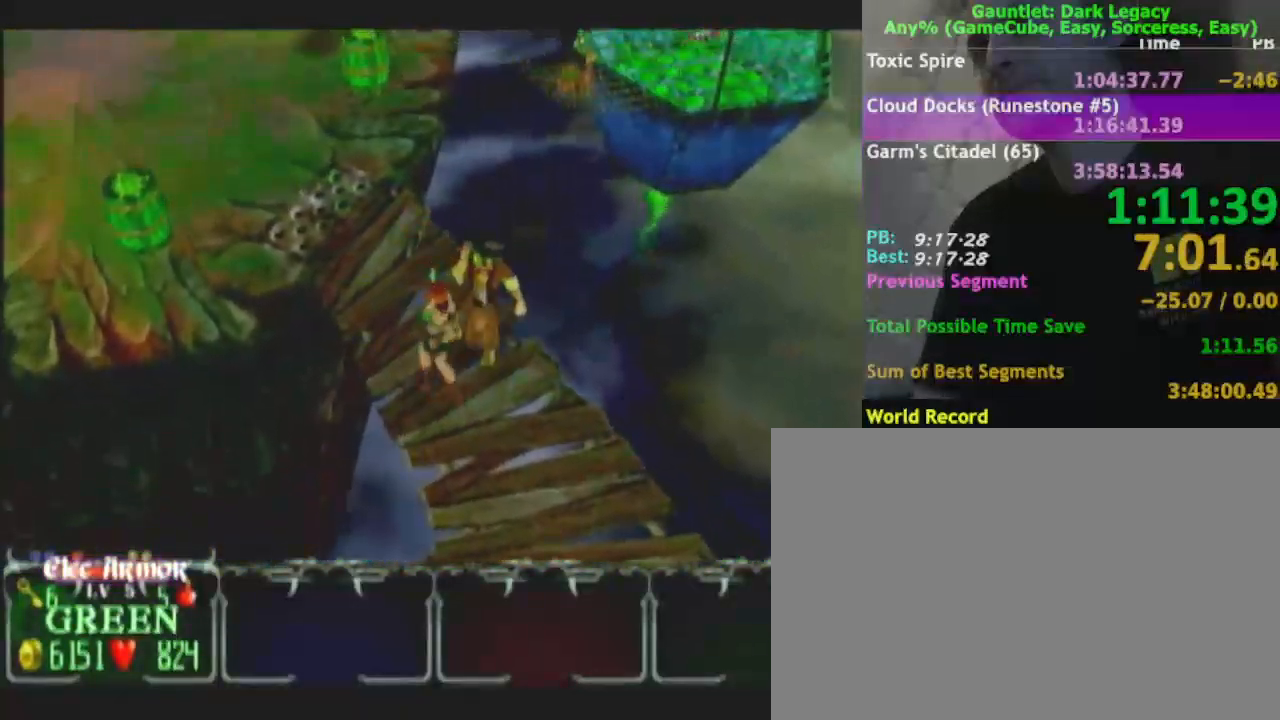
{"buttons": [], "left_stick": "up", "right_stick": "center"}
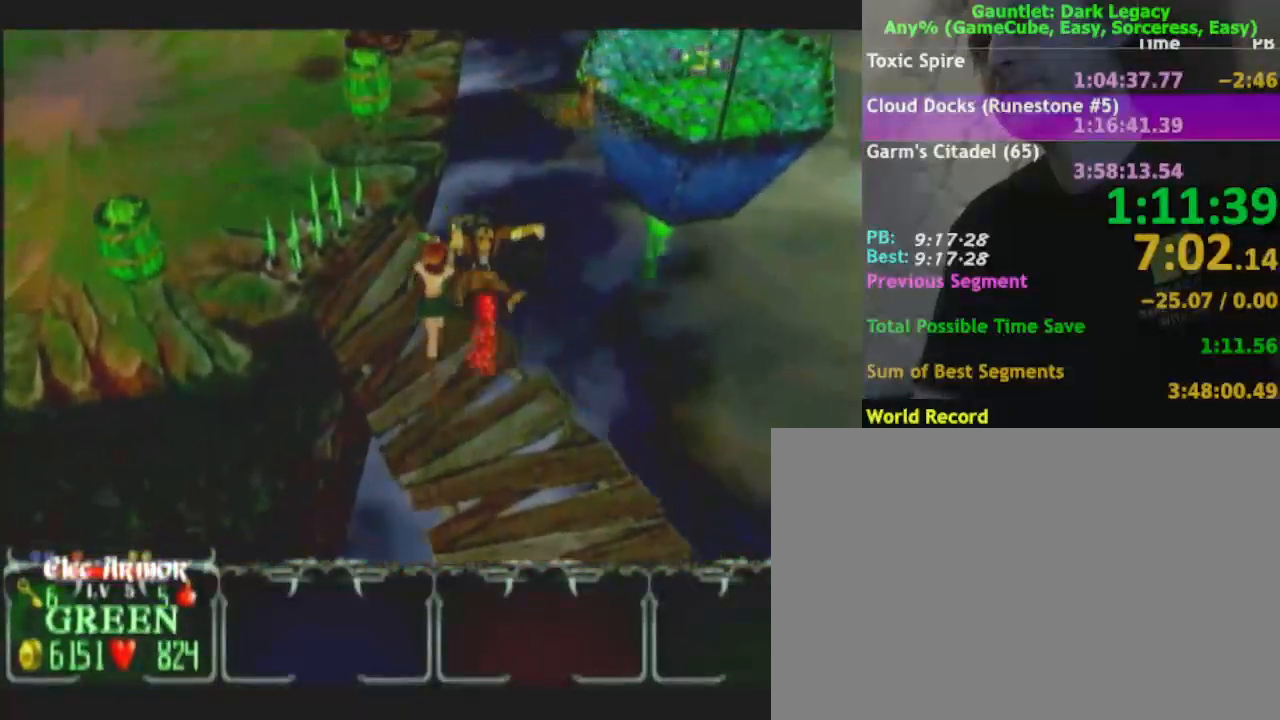
{"buttons": [], "left_stick": "up-left", "right_stick": "center", "events": [[317, "left_stick", "up-left"]]}
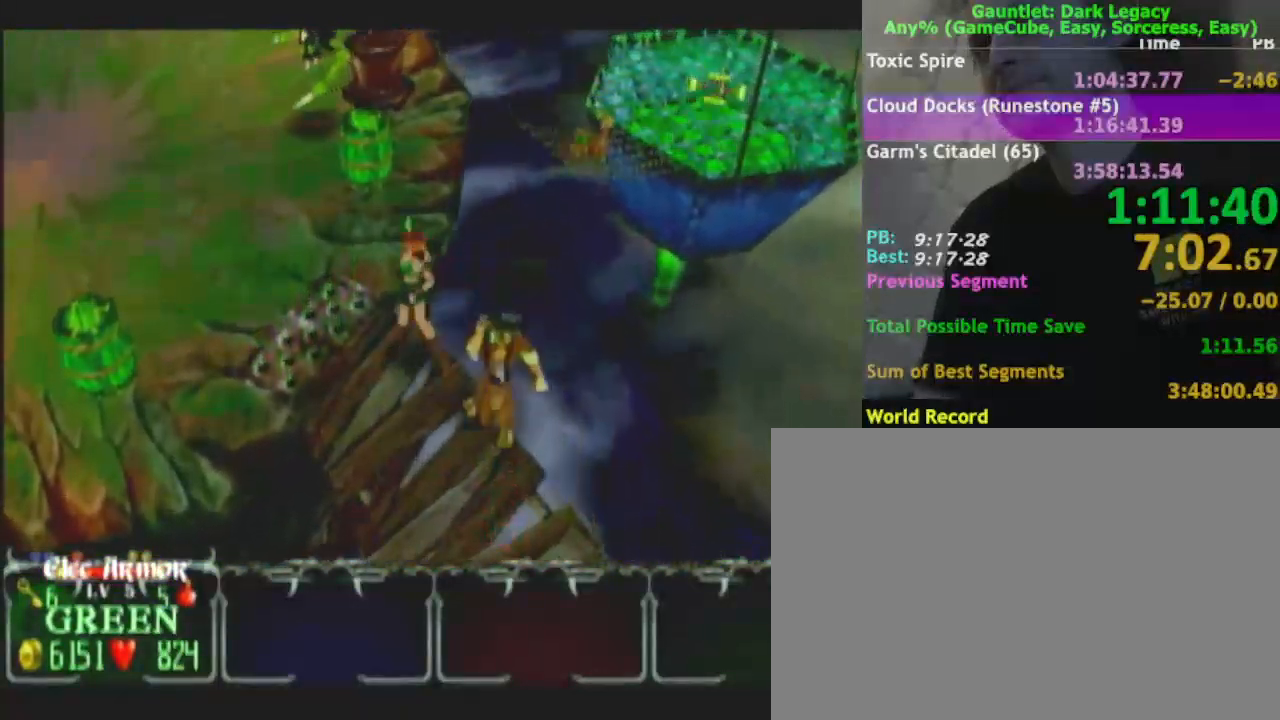
{"buttons": [], "left_stick": "up-right", "right_stick": "center", "events": [[117, "left_stick", "up"], [300, "left_stick", "up-right"]]}
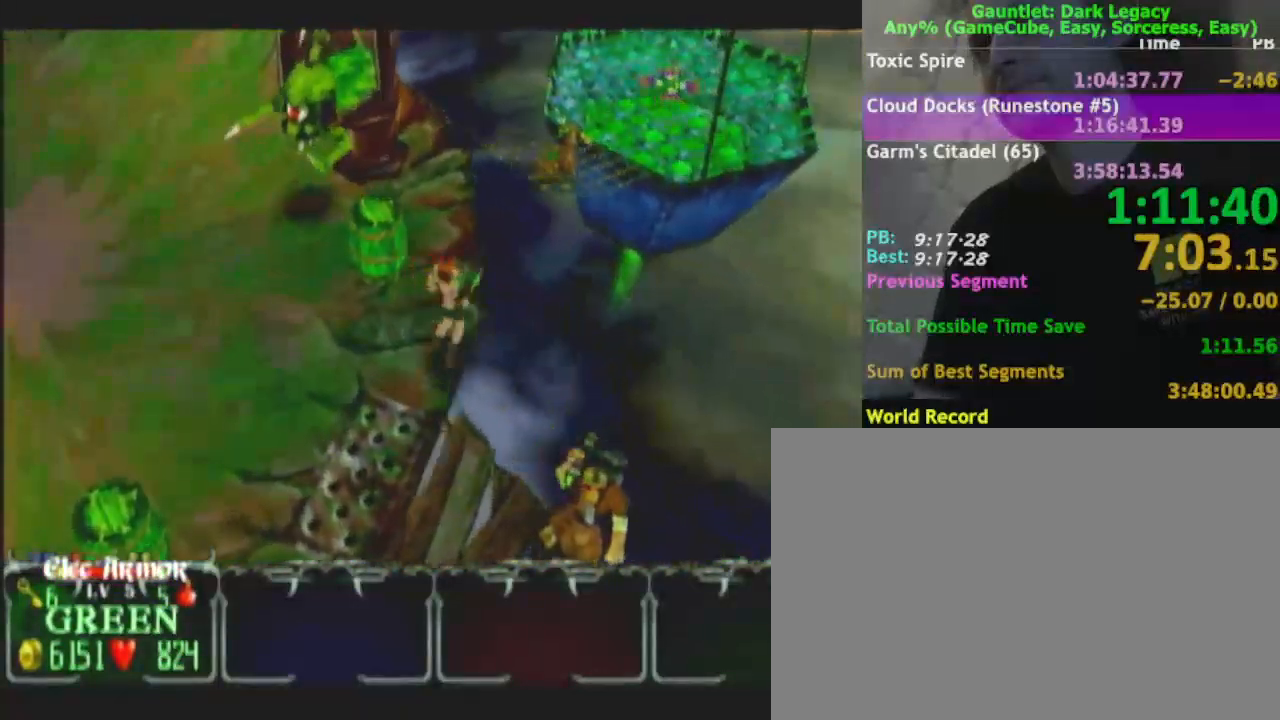
{"buttons": [], "left_stick": "up-left", "right_stick": "center", "events": [[50, "left_stick", "up"], [467, "left_stick", "up-left"]]}
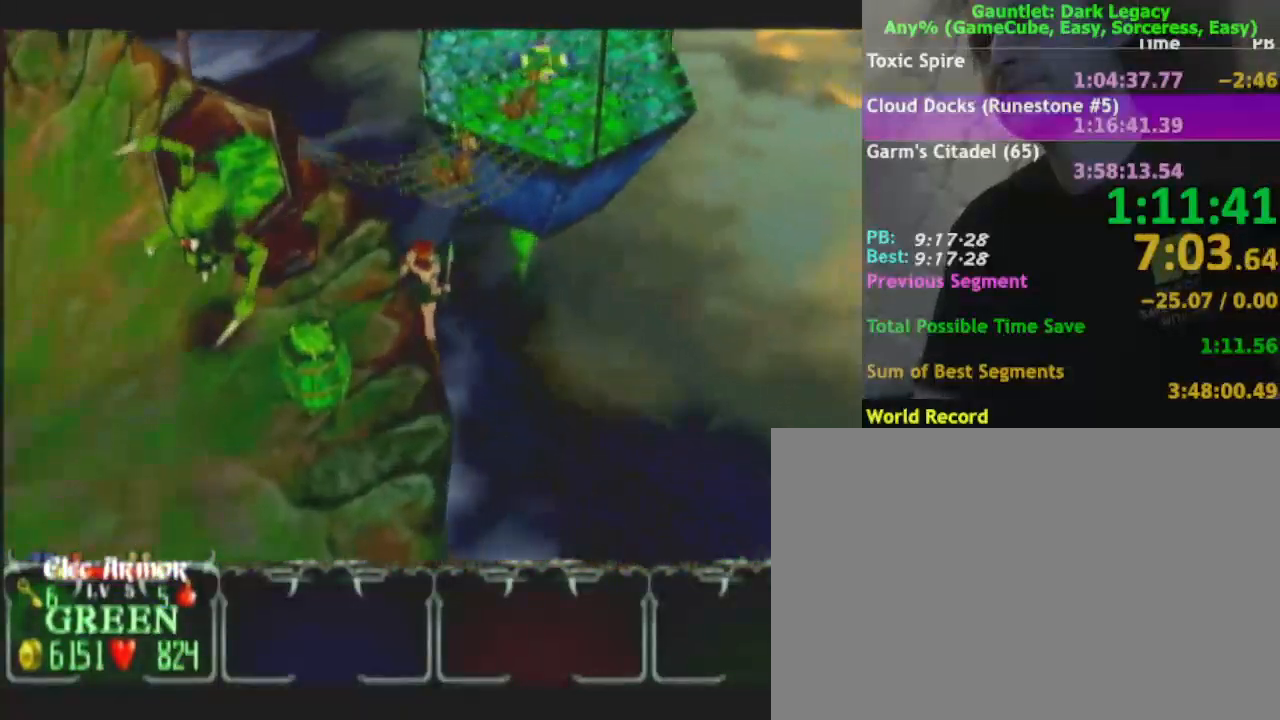
{"buttons": [], "left_stick": "up-left", "right_stick": "center", "events": []}
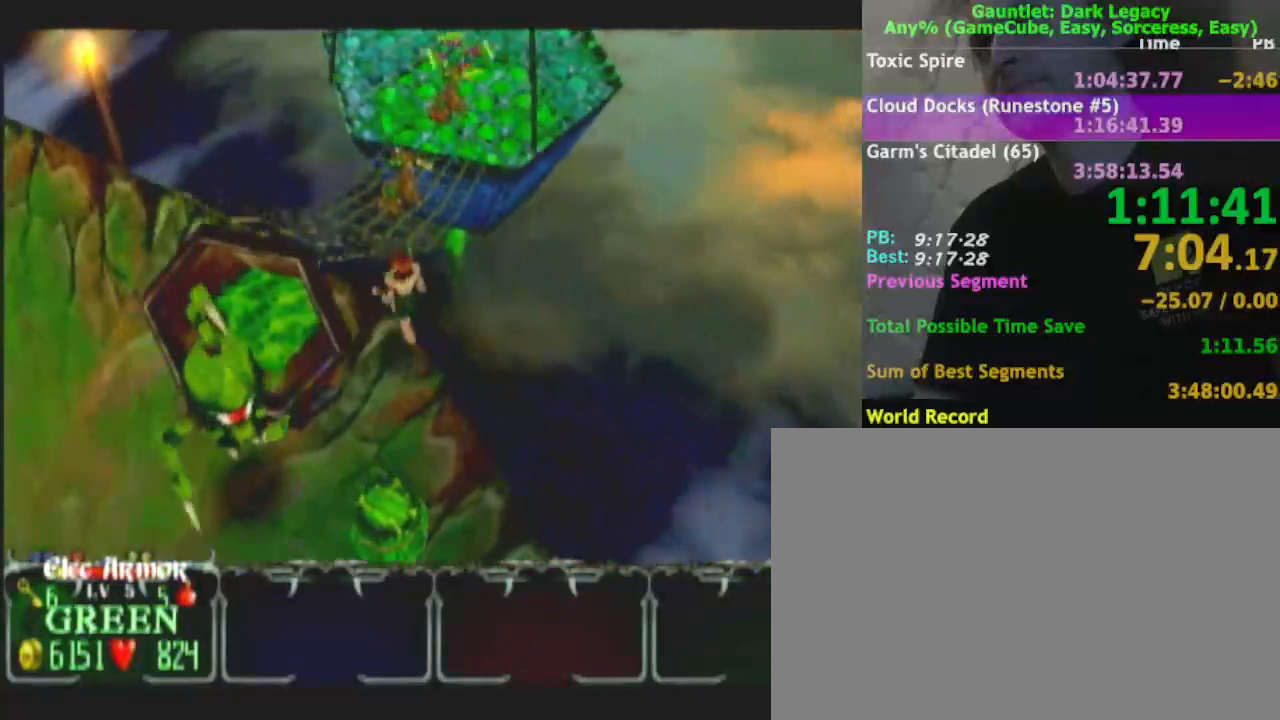
{"buttons": [], "left_stick": "up-left", "right_stick": "center", "events": []}
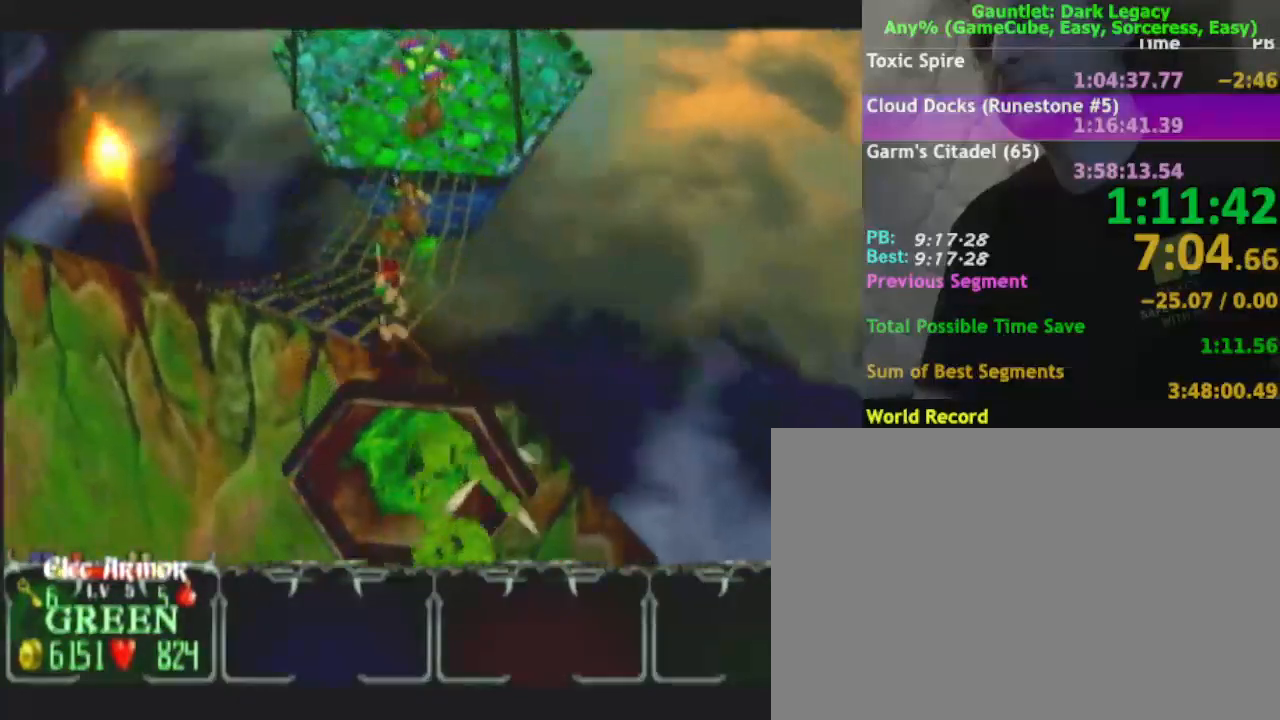
{"buttons": [], "left_stick": "up-right", "right_stick": "center", "events": [[267, "left_stick", "up-right"]]}
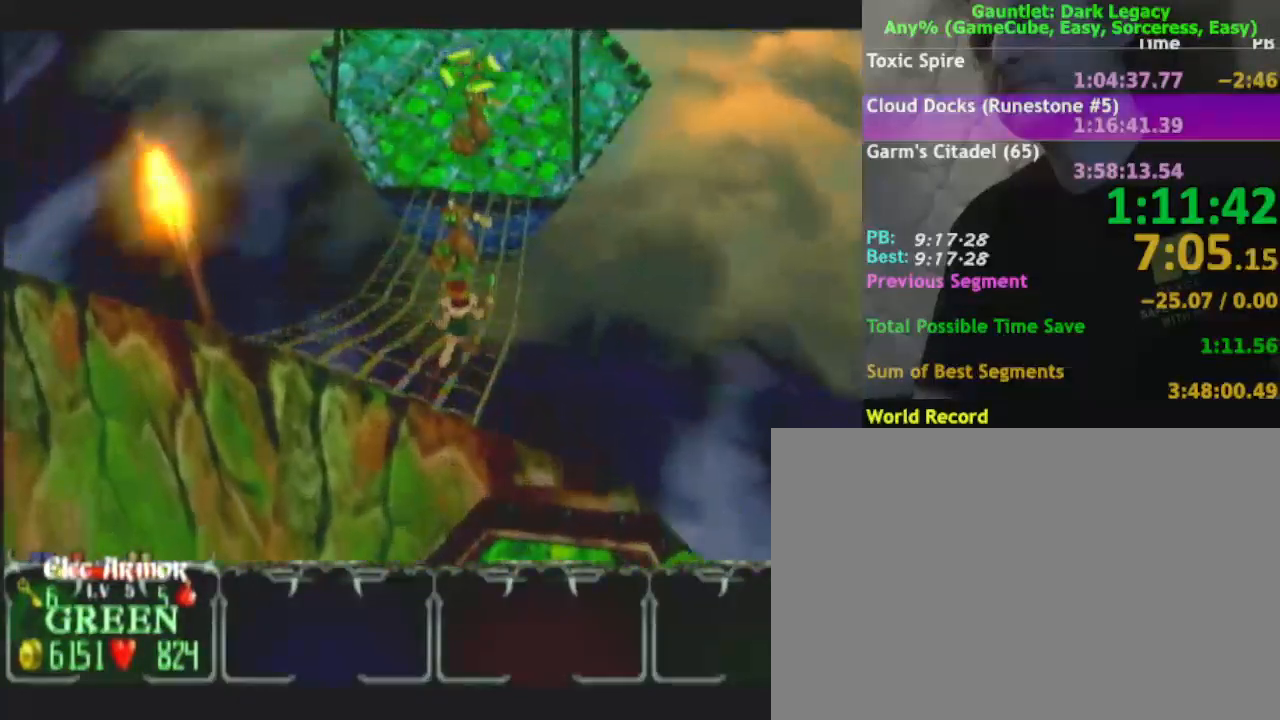
{"buttons": [], "left_stick": "up-right", "right_stick": "center", "events": []}
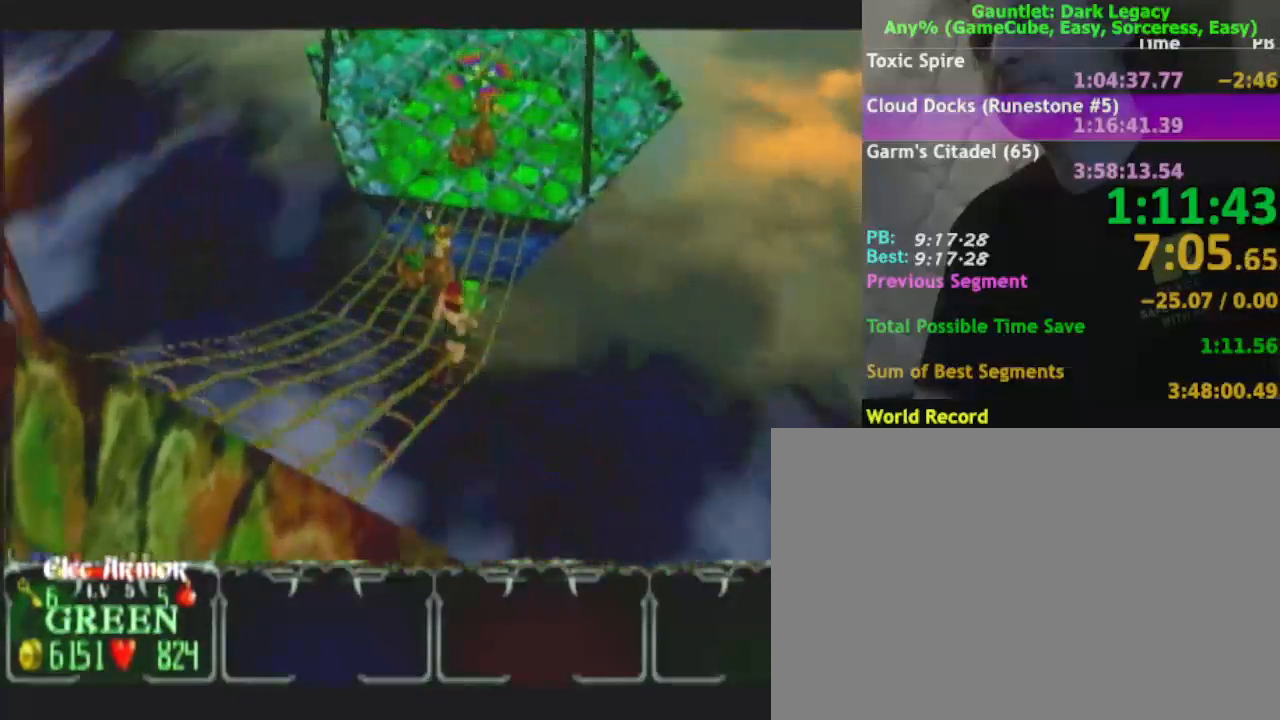
{"buttons": [], "left_stick": "up-right", "right_stick": "center", "events": []}
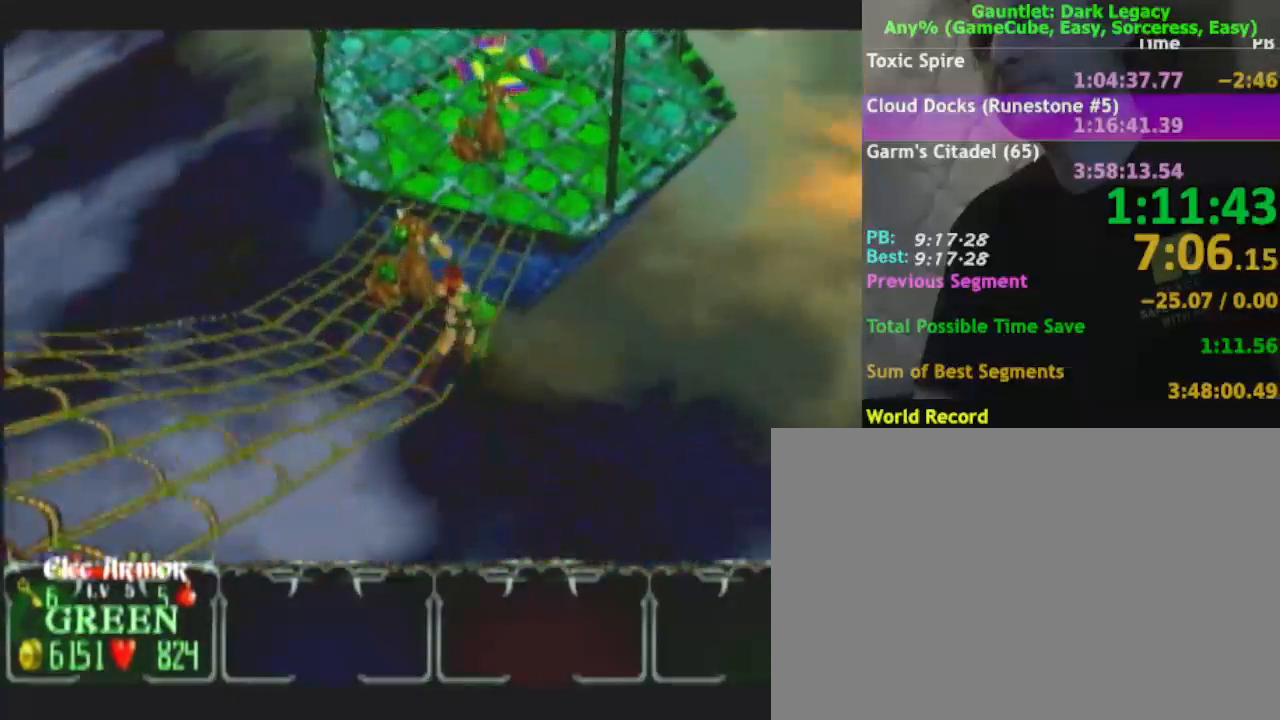
{"buttons": [], "left_stick": "up-right", "right_stick": "center", "events": []}
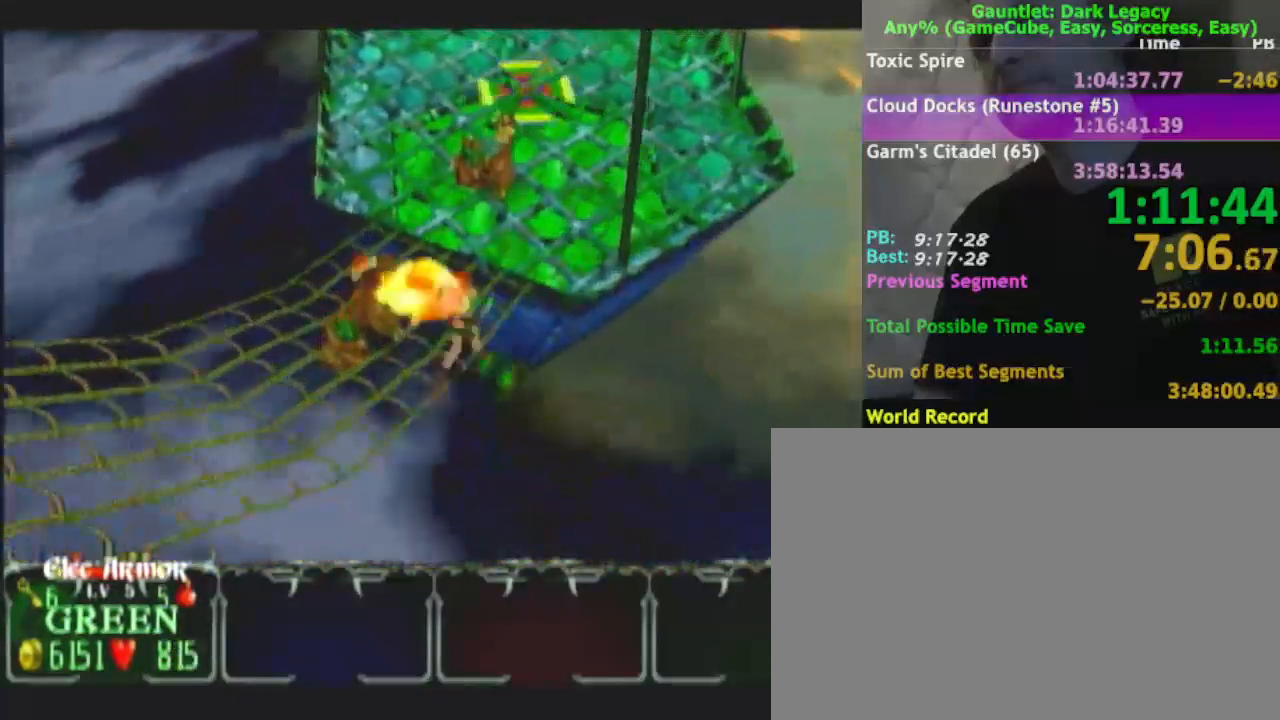
{"buttons": [], "left_stick": "up-right", "right_stick": "center", "events": []}
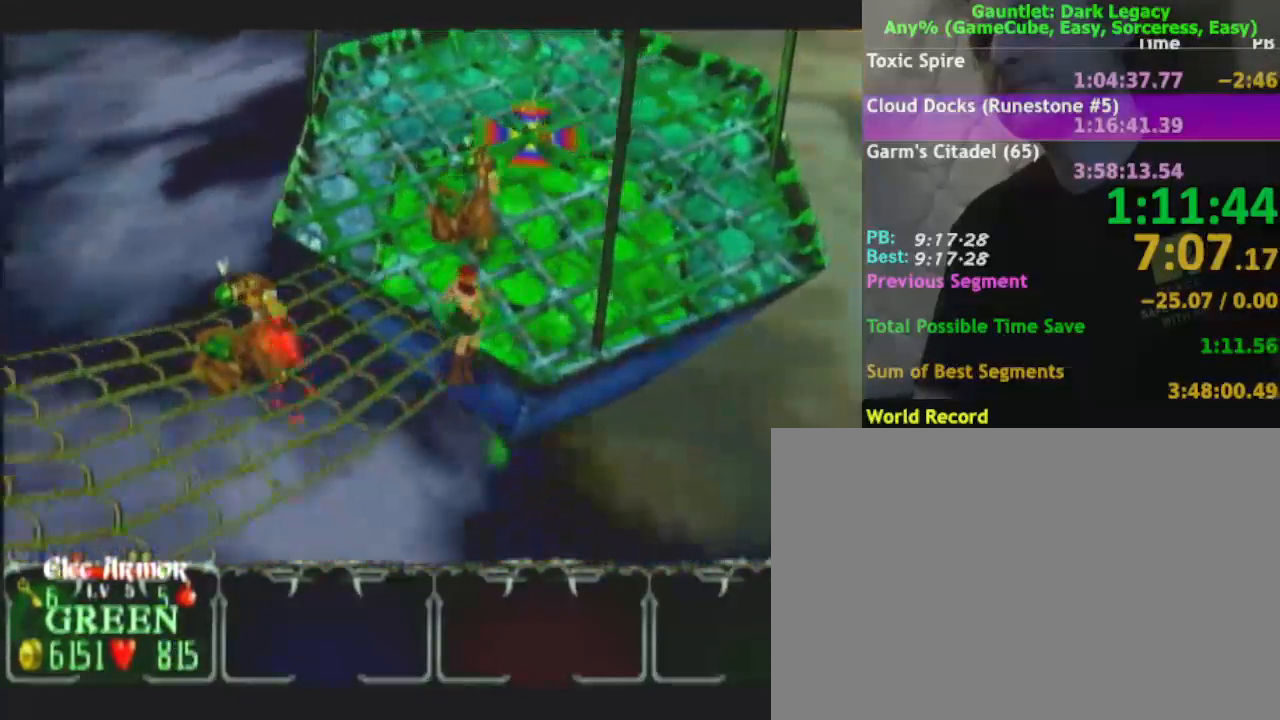
{"buttons": [], "left_stick": "up-right", "right_stick": "center", "events": []}
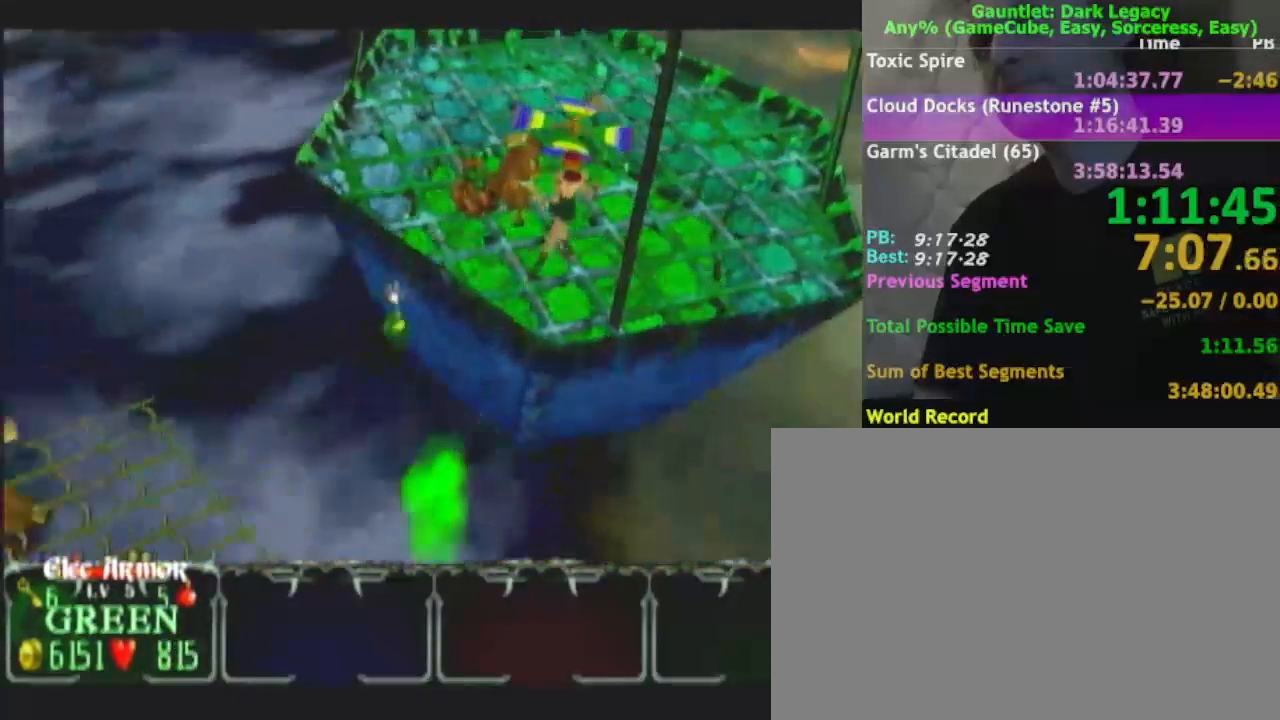
{"buttons": [], "left_stick": "up", "right_stick": "center", "events": [[483, "left_stick", "up"]]}
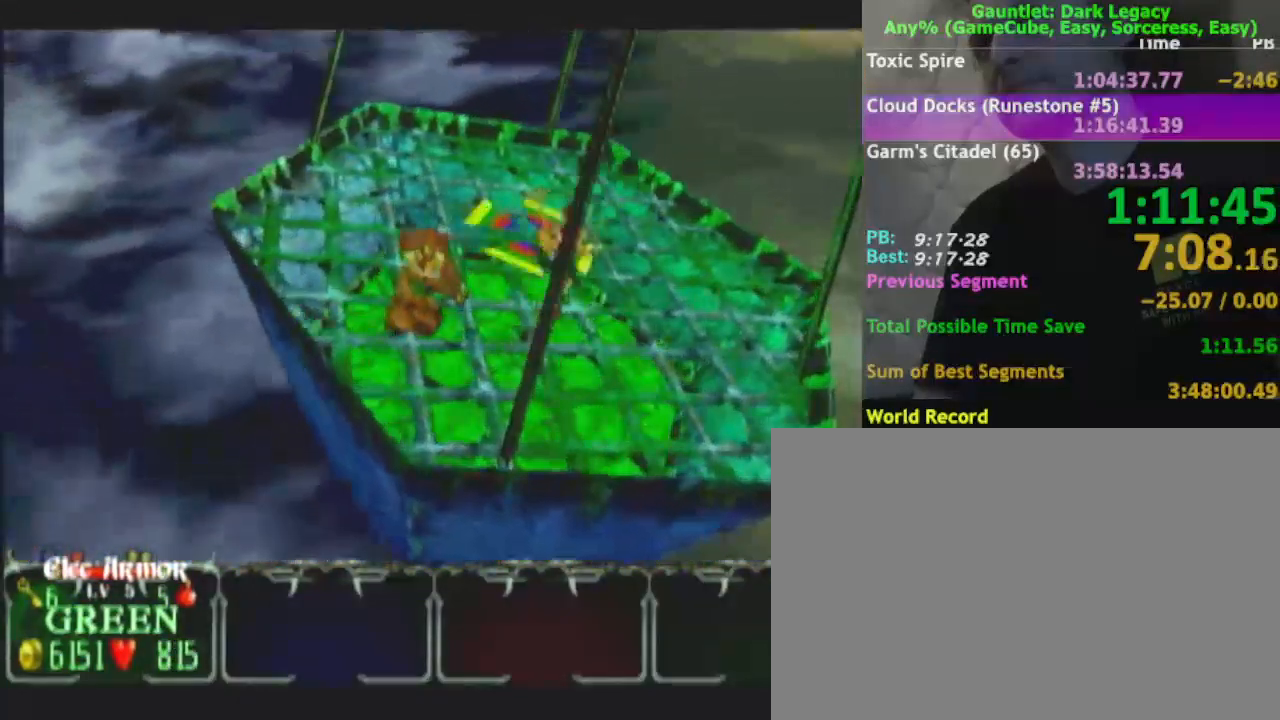
{"buttons": [], "left_stick": "up-right", "right_stick": "center", "events": [[150, "left_stick", "up-left"], [333, "left_stick", "up-right"]]}
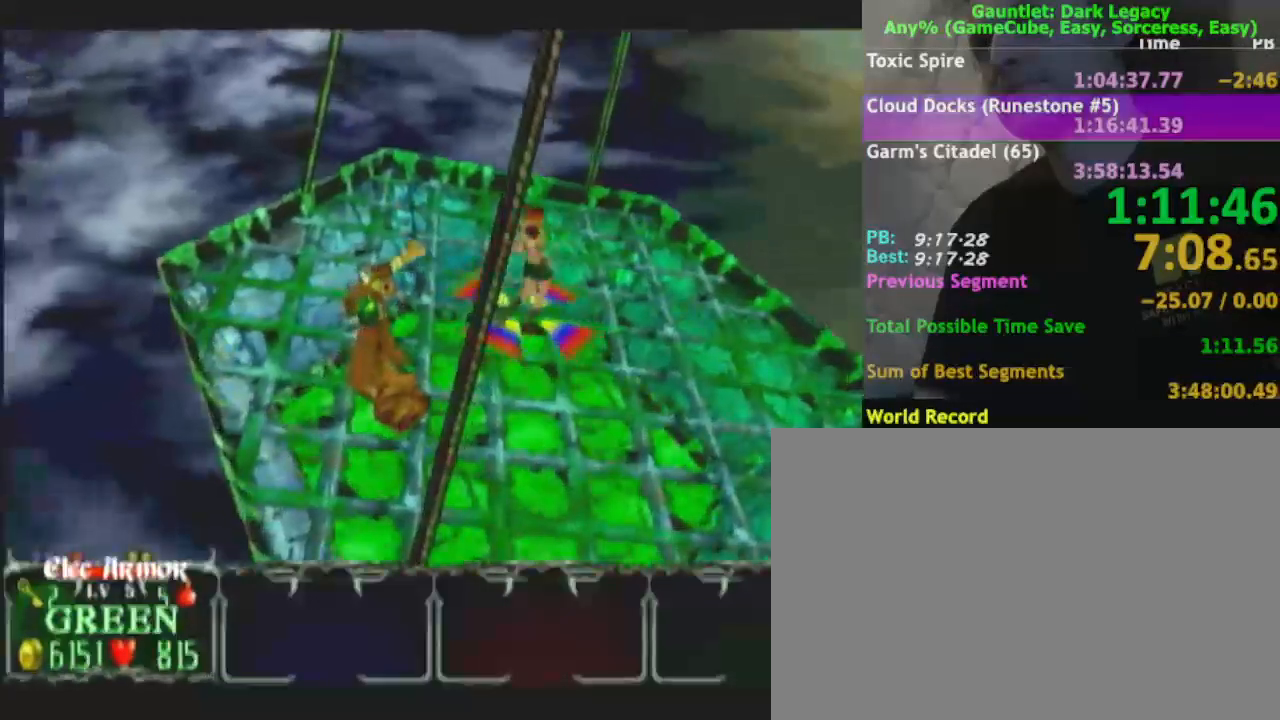
{"buttons": [], "left_stick": "down-right", "right_stick": "center", "events": [[17, "left_stick", "right"], [117, "DPAD_LEFT", "down"], [233, "DPAD_LEFT", "up"], [283, "left_stick", "down-right"]]}
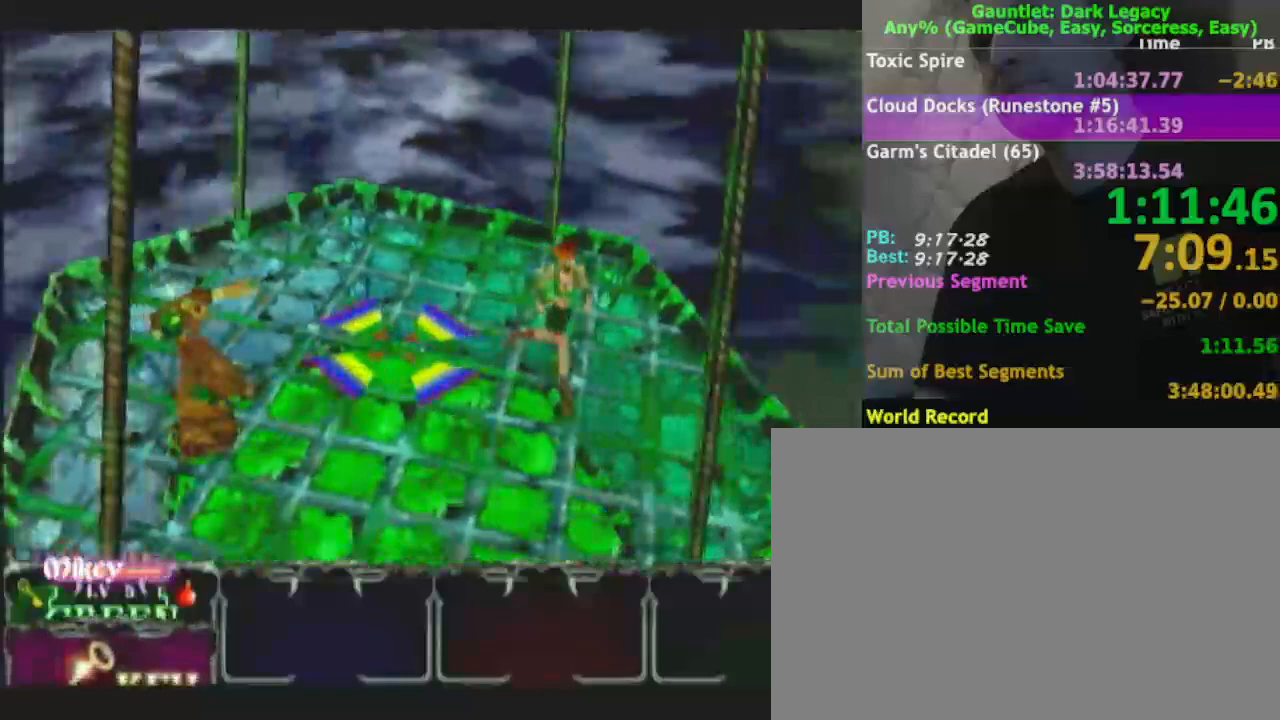
{"buttons": [], "left_stick": "down-left", "right_stick": "center", "events": [[50, "left_stick", "down"], [183, "DPAD_UP", "down"], [300, "DPAD_UP", "up"], [467, "left_stick", "down-left"]]}
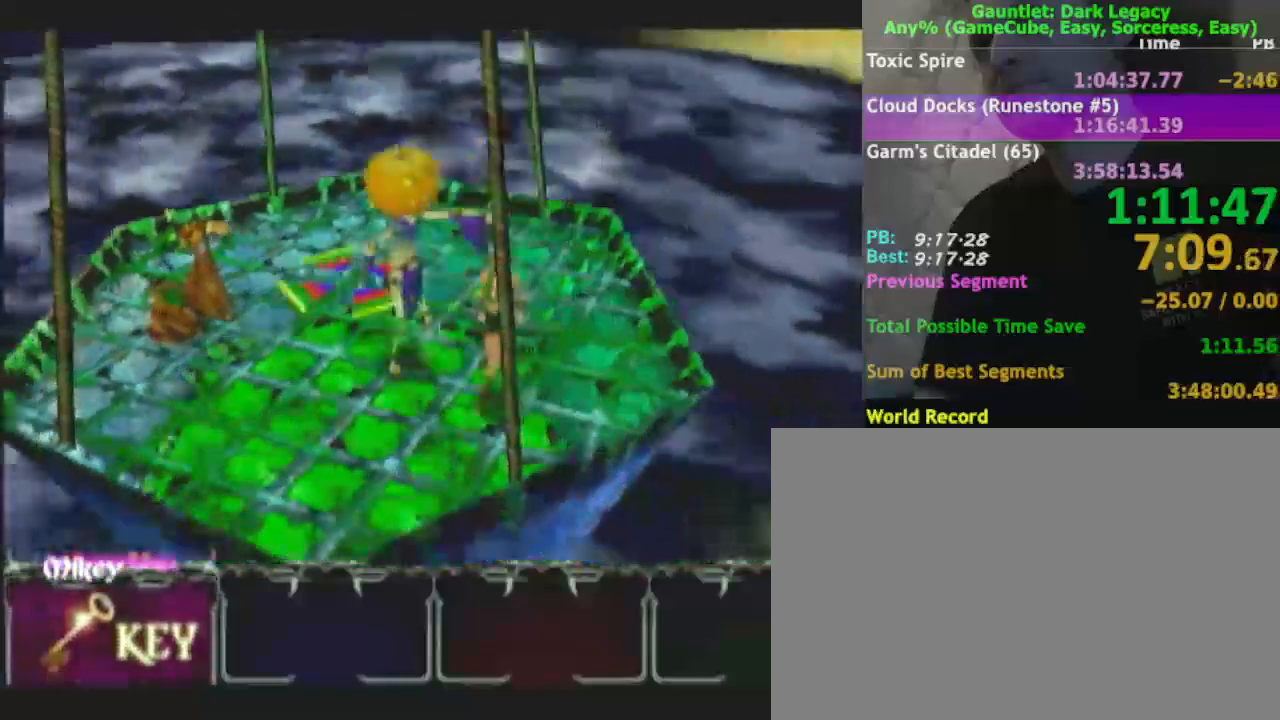
{"buttons": [], "left_stick": "up-left", "right_stick": "center"}
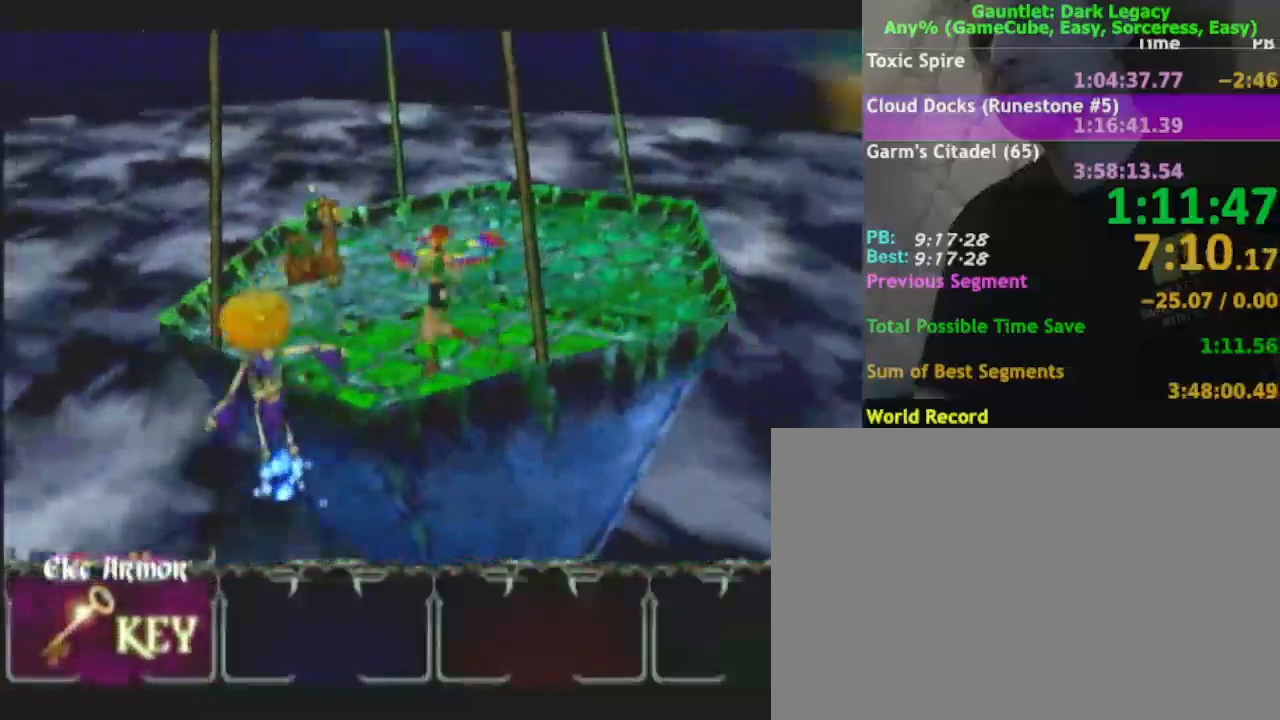
{"buttons": [], "left_stick": "up-left", "right_stick": "center", "events": []}